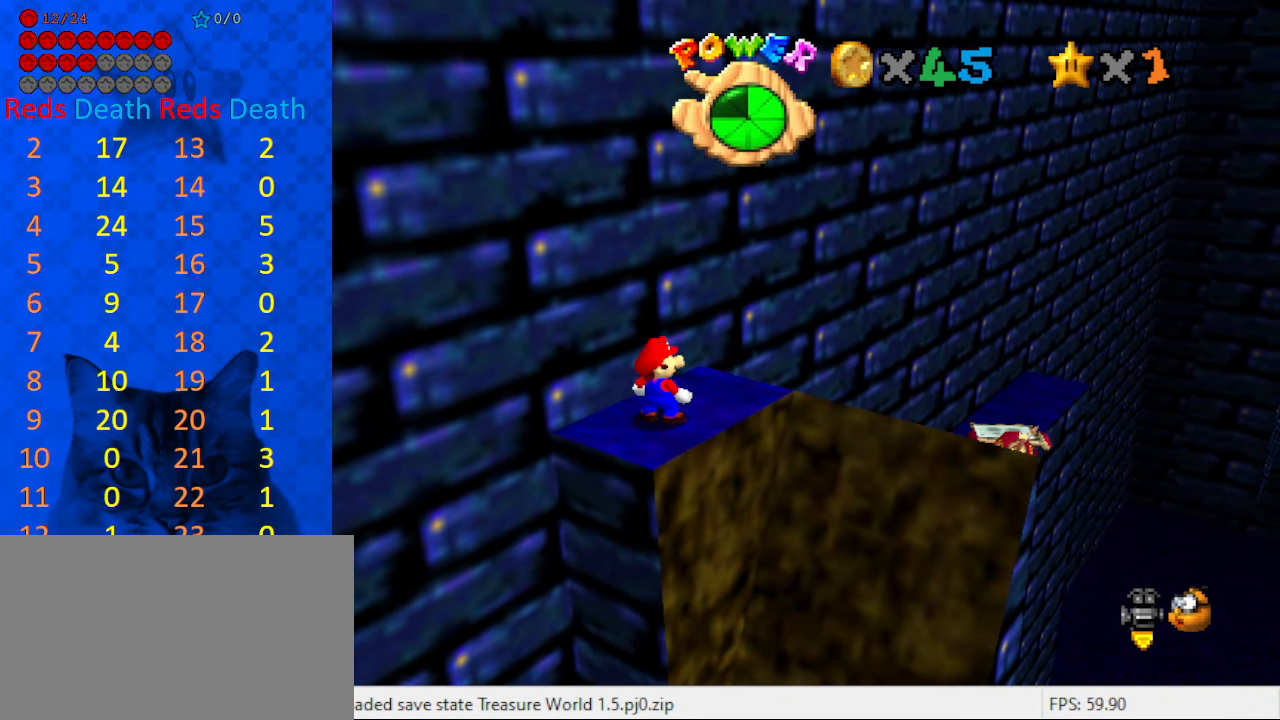
Gameplay with keyboard; each line is a JSON object with the keys held at the frame after it. "events" lists presses ("down") and releases ("up") of "a", "c", "ctrl", "d", "down", "left", "return", "right", "s", "shift", "up", "w", "x" and "y" between this image and that frame as [ms after this image, input, new state], when the widget could be followed in between. No other keys are recorded. Mouse input is not recorded.
{"keys": [], "events": [[167, "shift", "down"], [200, "shift", "up"]]}
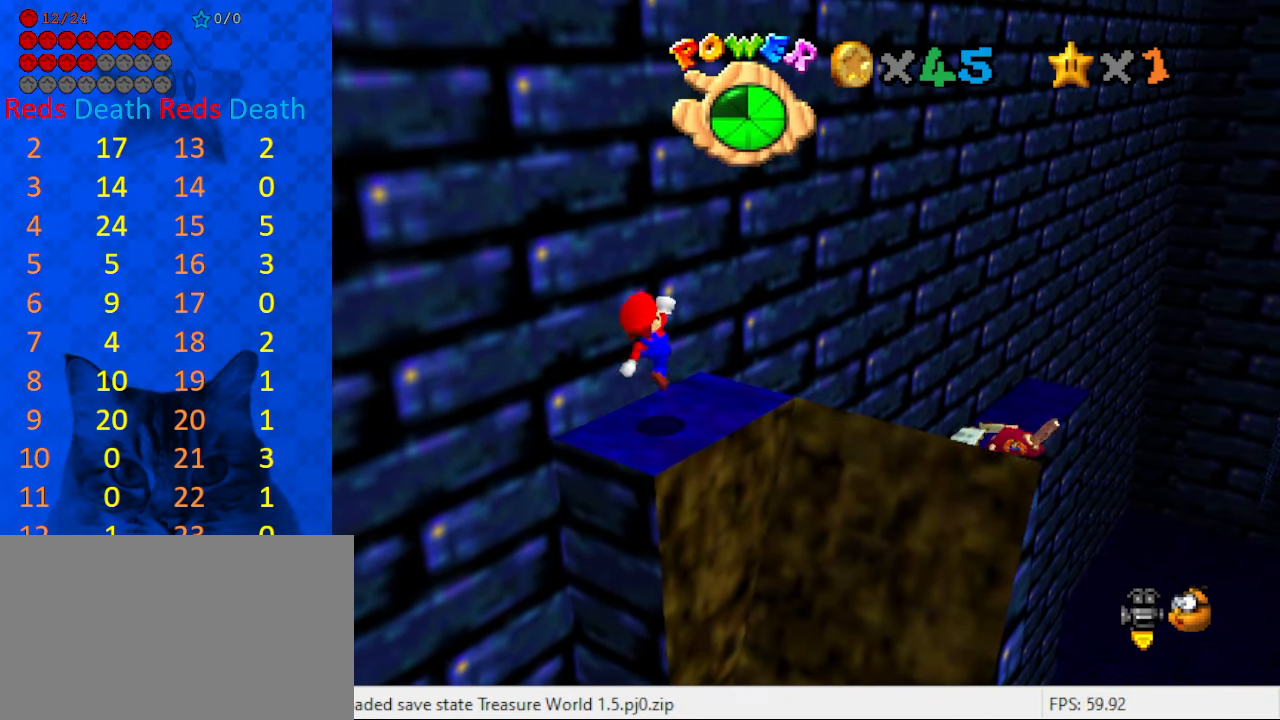
{"keys": [], "events": [[234, "shift", "down"], [300, "shift", "up"]]}
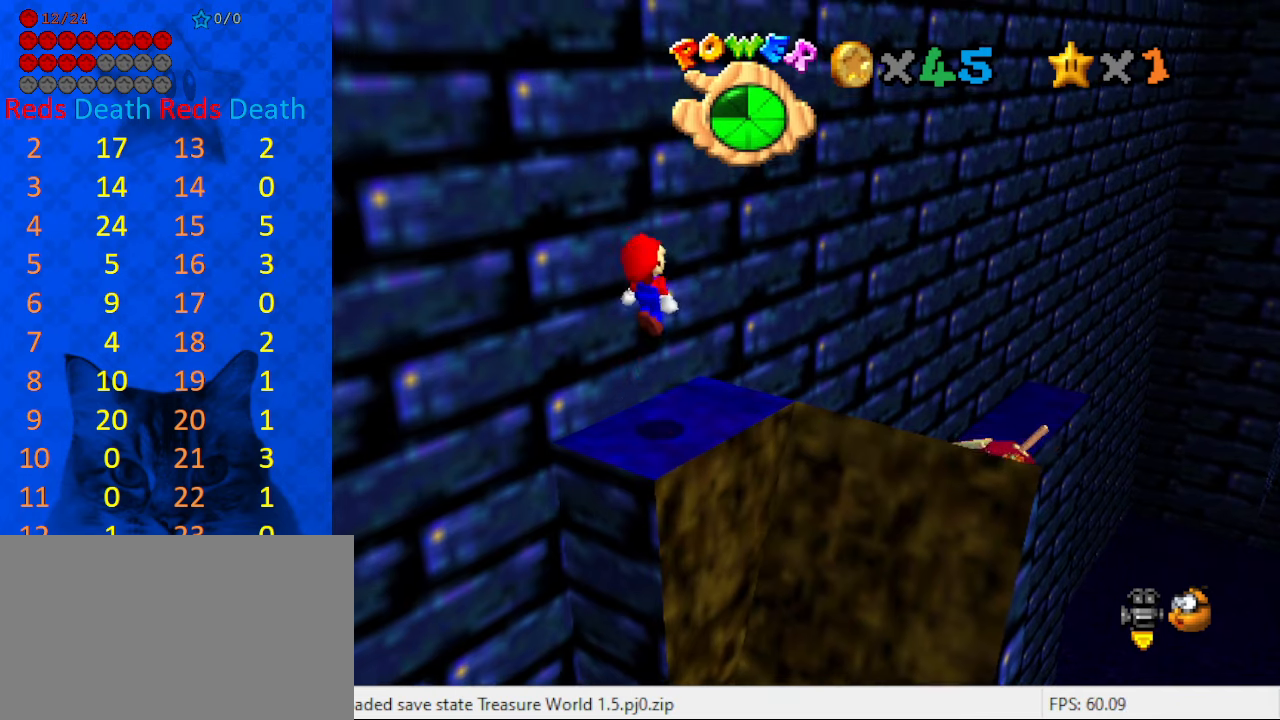
{"keys": [], "events": []}
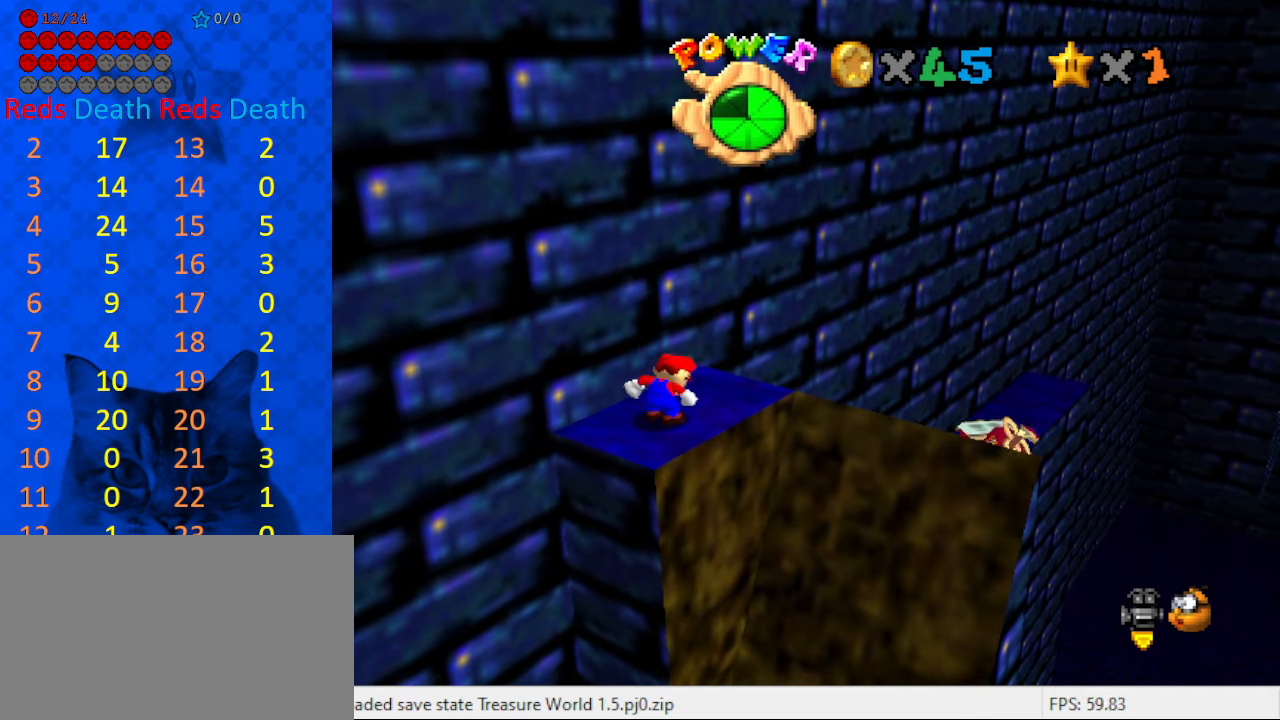
{"keys": ["shift"], "events": [[434, "shift", "down"]]}
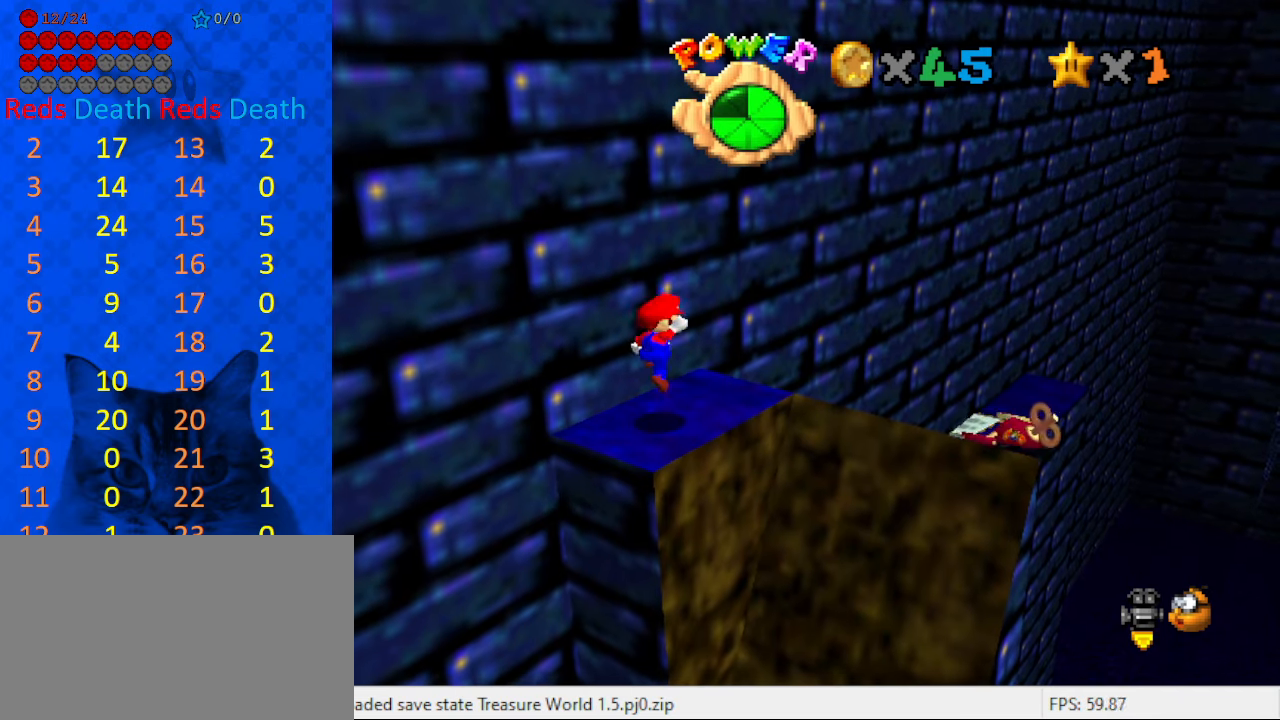
{"keys": [], "events": [[67, "shift", "up"]]}
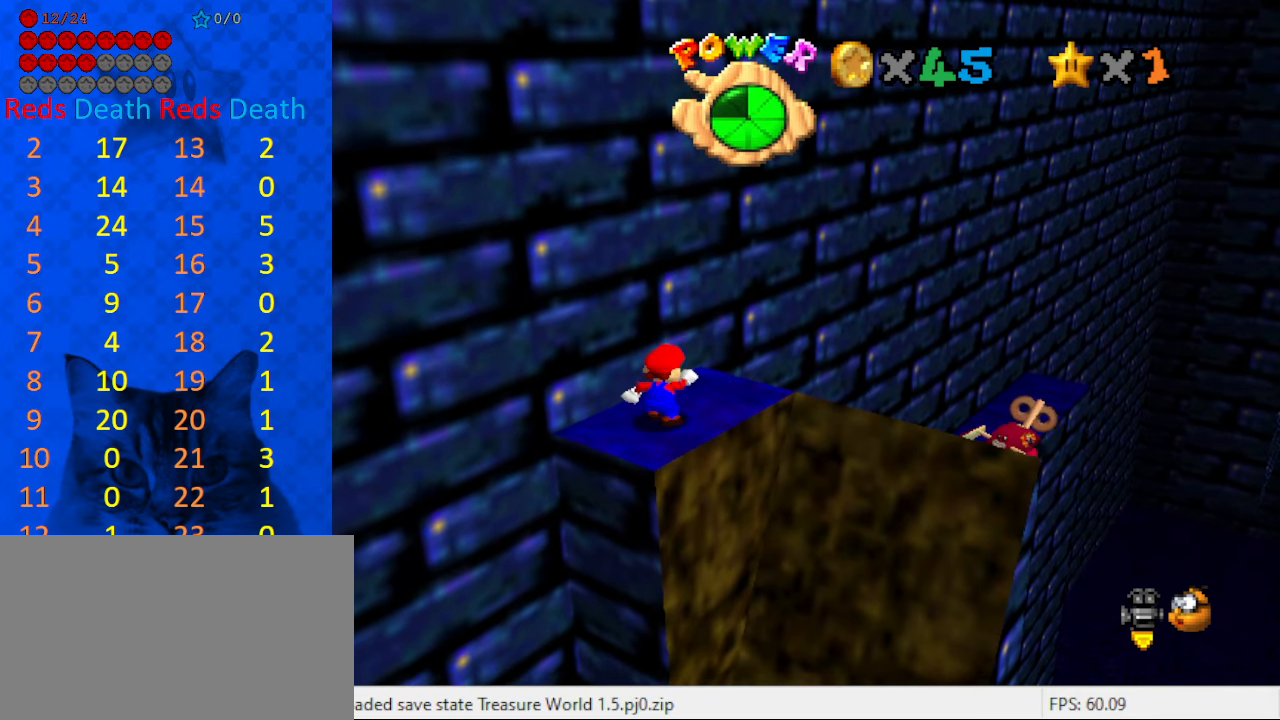
{"keys": [], "events": [[67, "shift", "down"], [167, "shift", "up"], [267, "down", "down"], [267, "left", "down"], [300, "down", "up"], [300, "left", "up"]]}
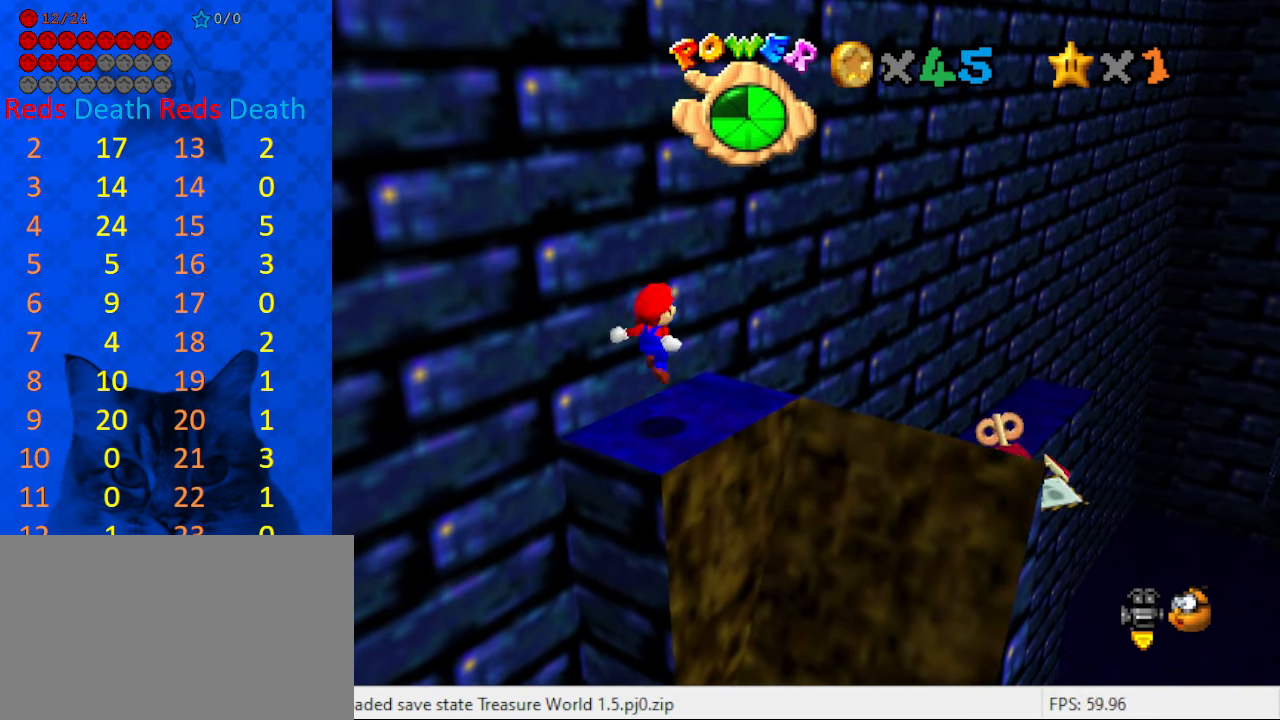
{"keys": [], "events": [[334, "shift", "down"], [367, "shift", "up"]]}
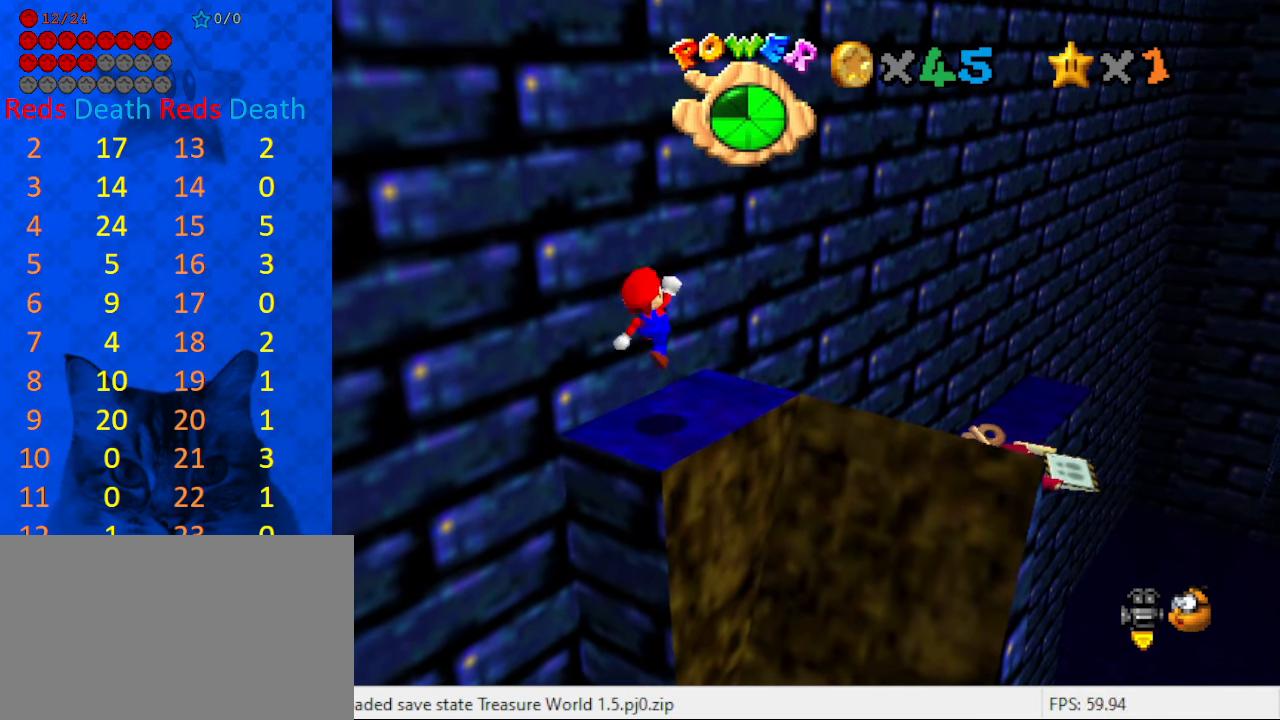
{"keys": [], "events": []}
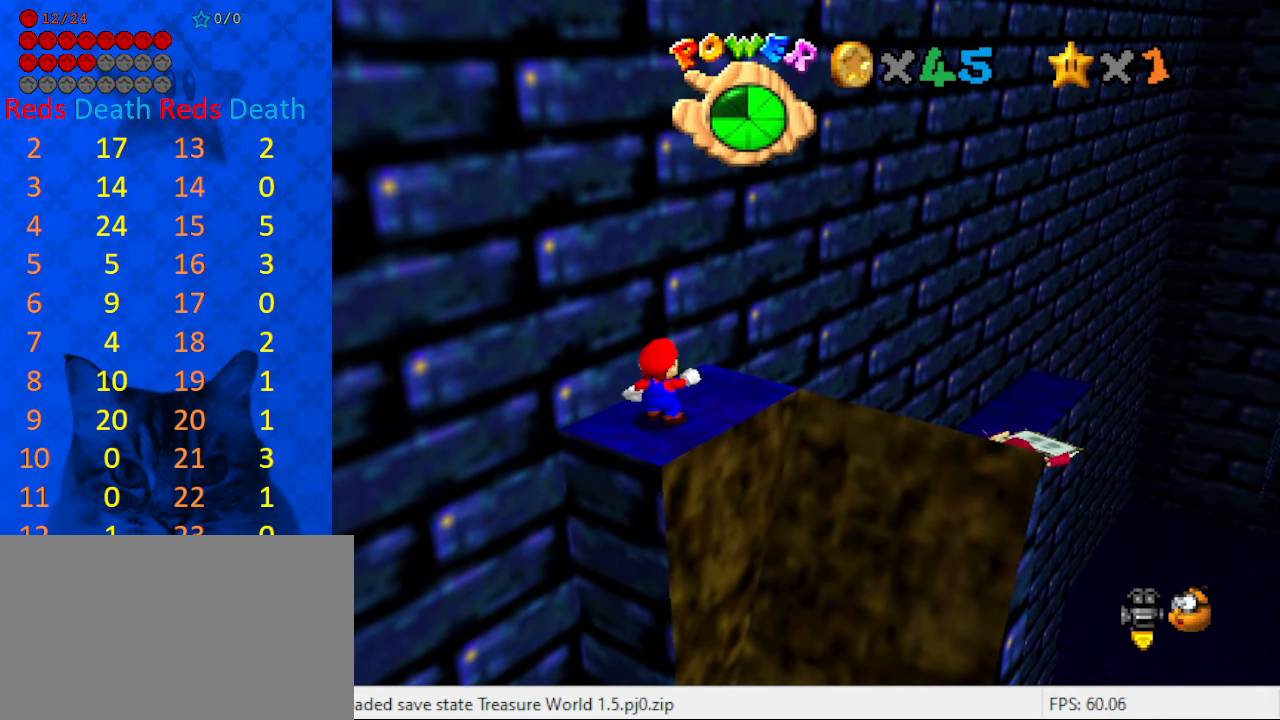
{"keys": [], "events": []}
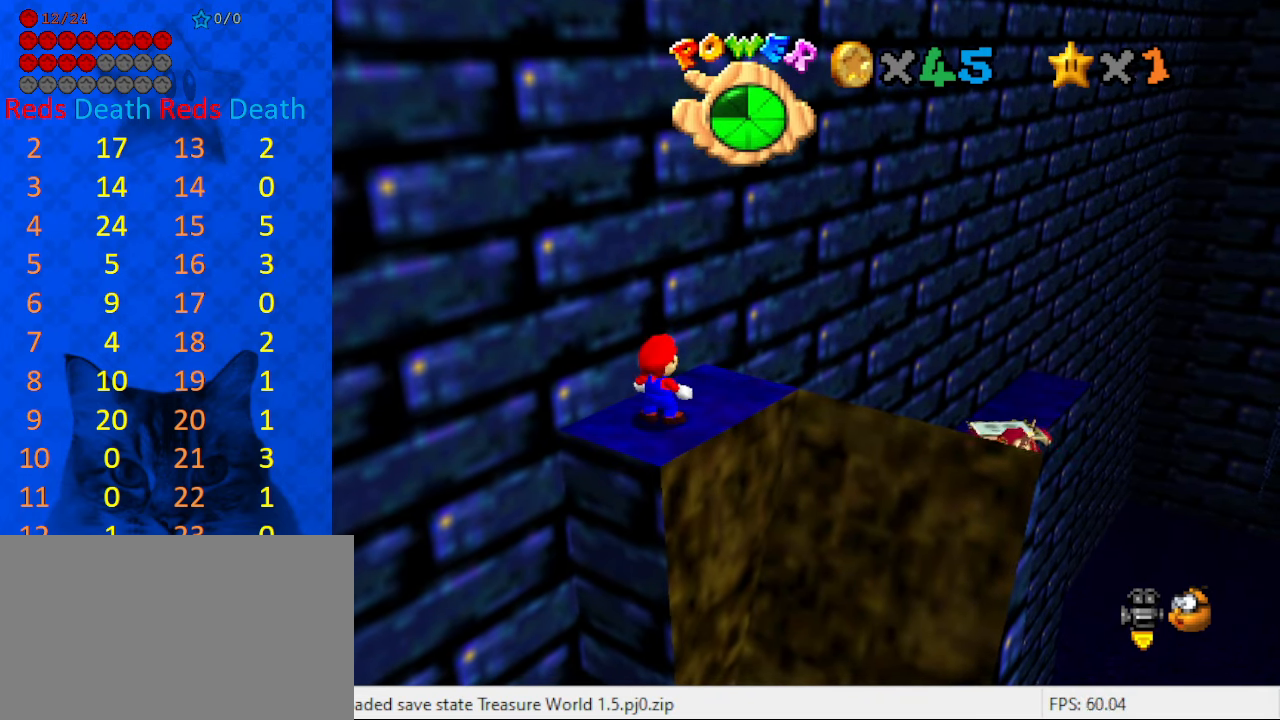
{"keys": ["right", "up"], "events": [[467, "right", "down"], [467, "up", "down"]]}
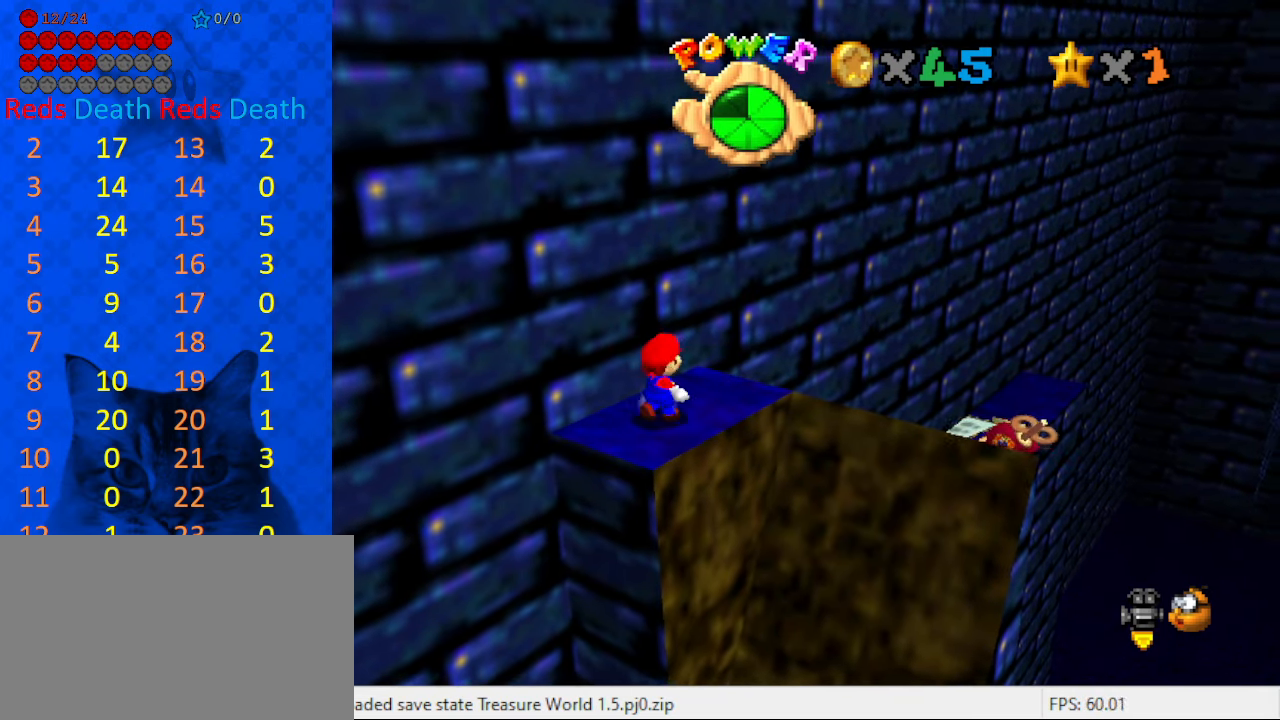
{"keys": ["right", "shift", "up", "y"], "events": [[234, "y", "down"], [300, "shift", "down"]]}
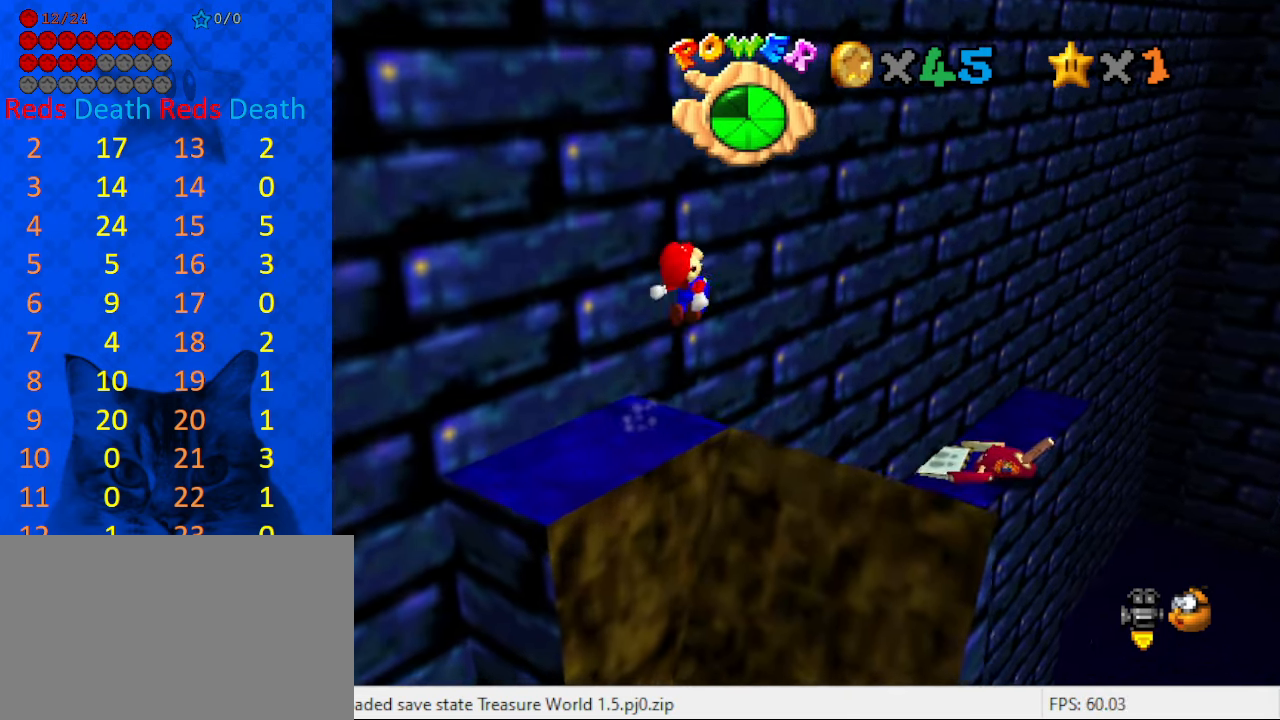
{"keys": ["up", "y"], "events": [[500, "right", "up"], [500, "shift", "up"]]}
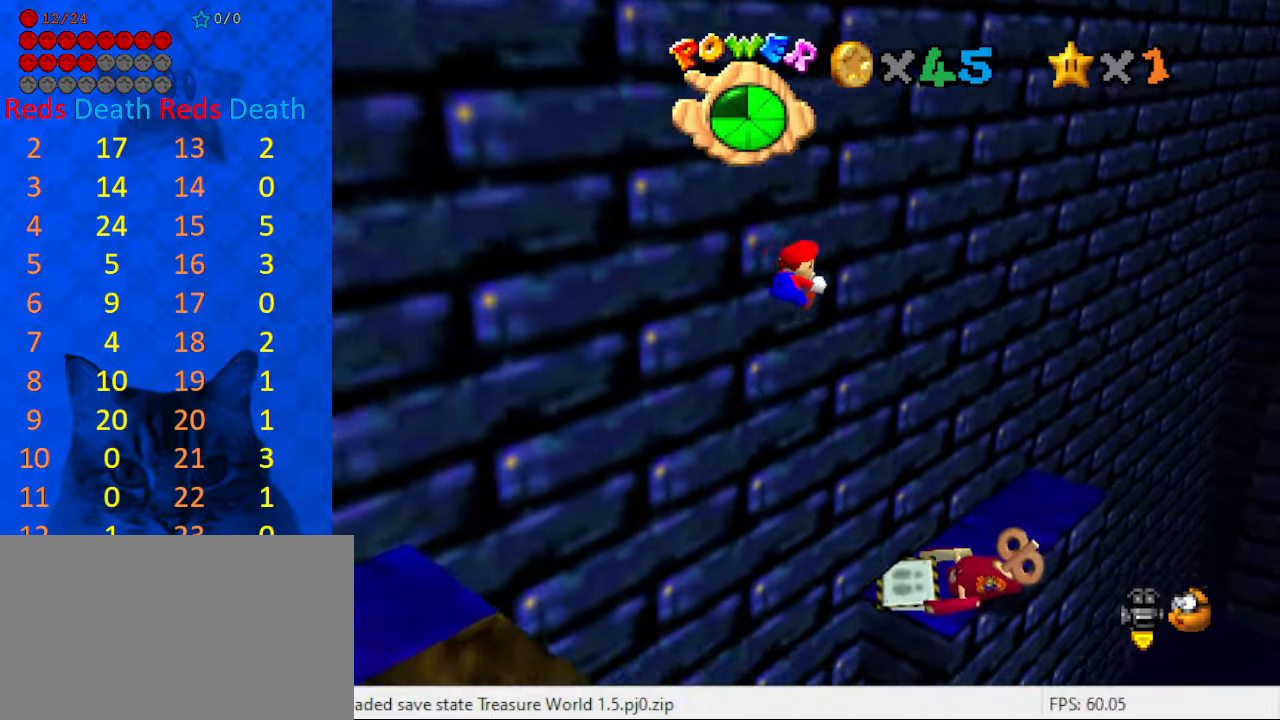
{"keys": ["down", "left"], "events": [[33, "y", "up"], [166, "up", "up"], [400, "down", "down"], [400, "left", "down"]]}
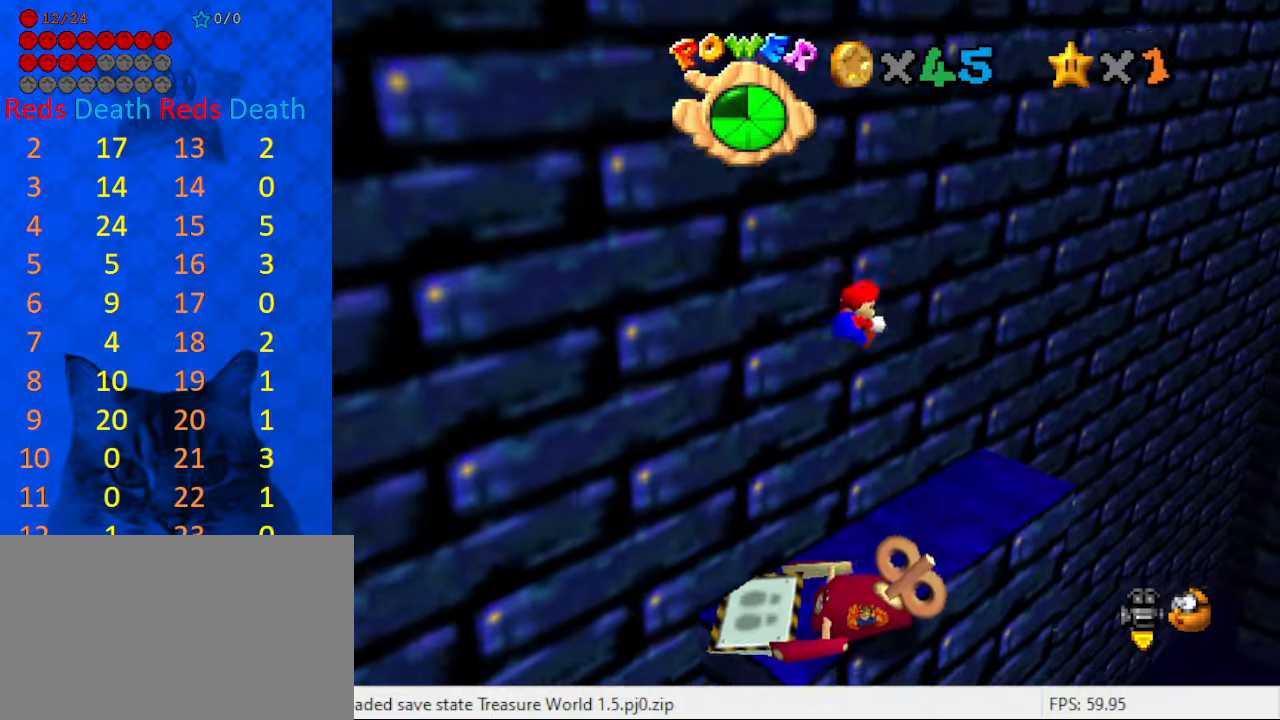
{"keys": [], "events": [[100, "a", "down"], [200, "a", "up"], [300, "down", "up"], [333, "left", "up"], [333, "w", "down"], [433, "w", "up"]]}
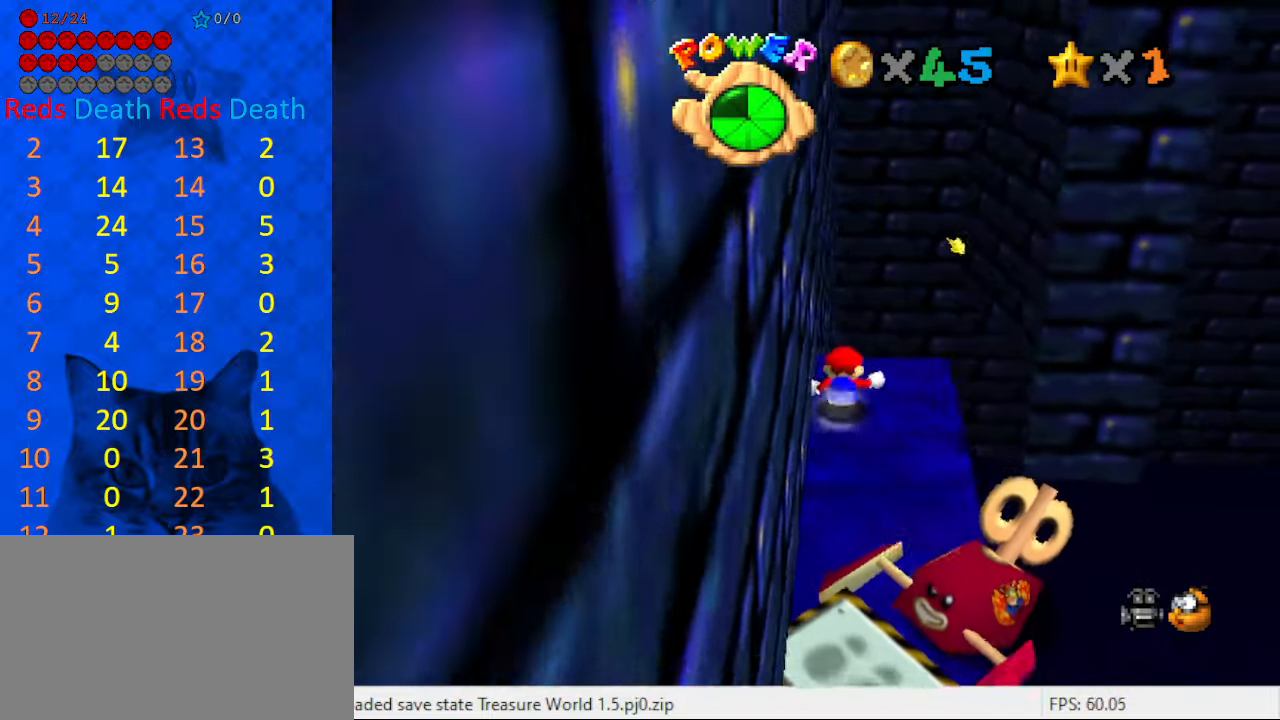
{"keys": [], "events": [[166, "shift", "down"], [200, "shift", "up"], [333, "down", "down"], [333, "left", "down"], [433, "left", "up"], [500, "down", "up"]]}
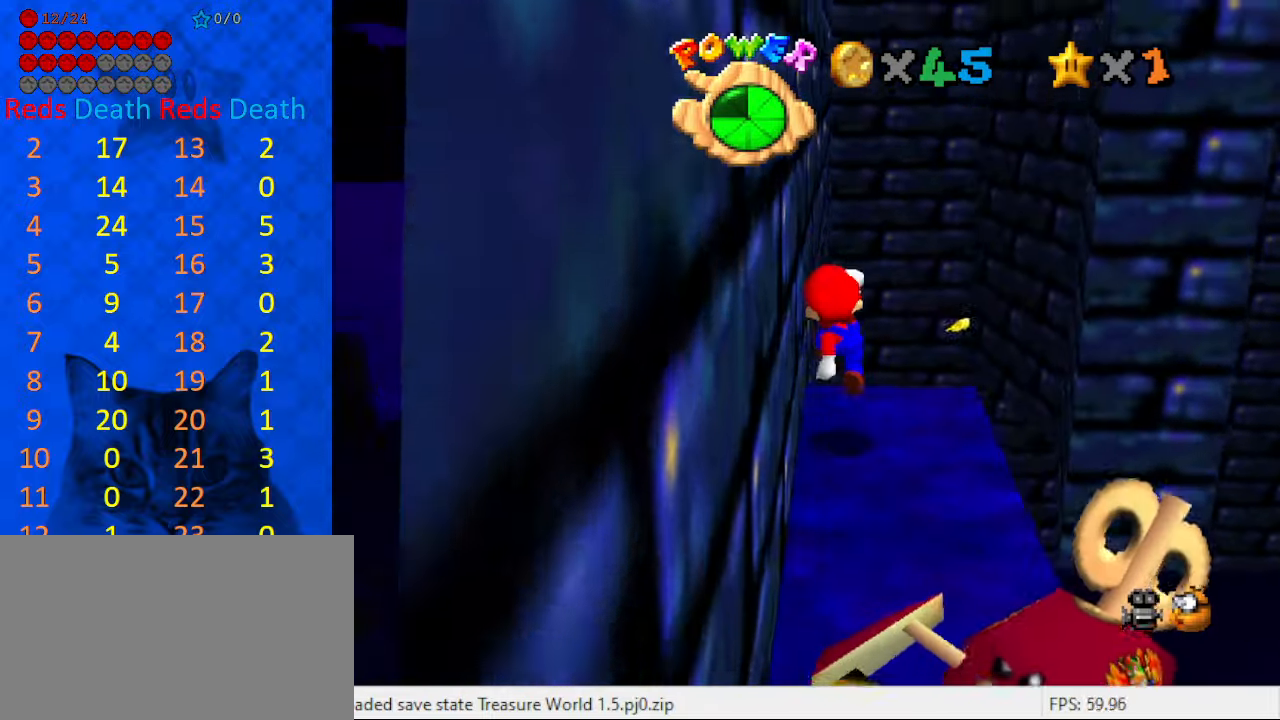
{"keys": ["right", "up"], "events": [[366, "up", "down"], [466, "right", "down"]]}
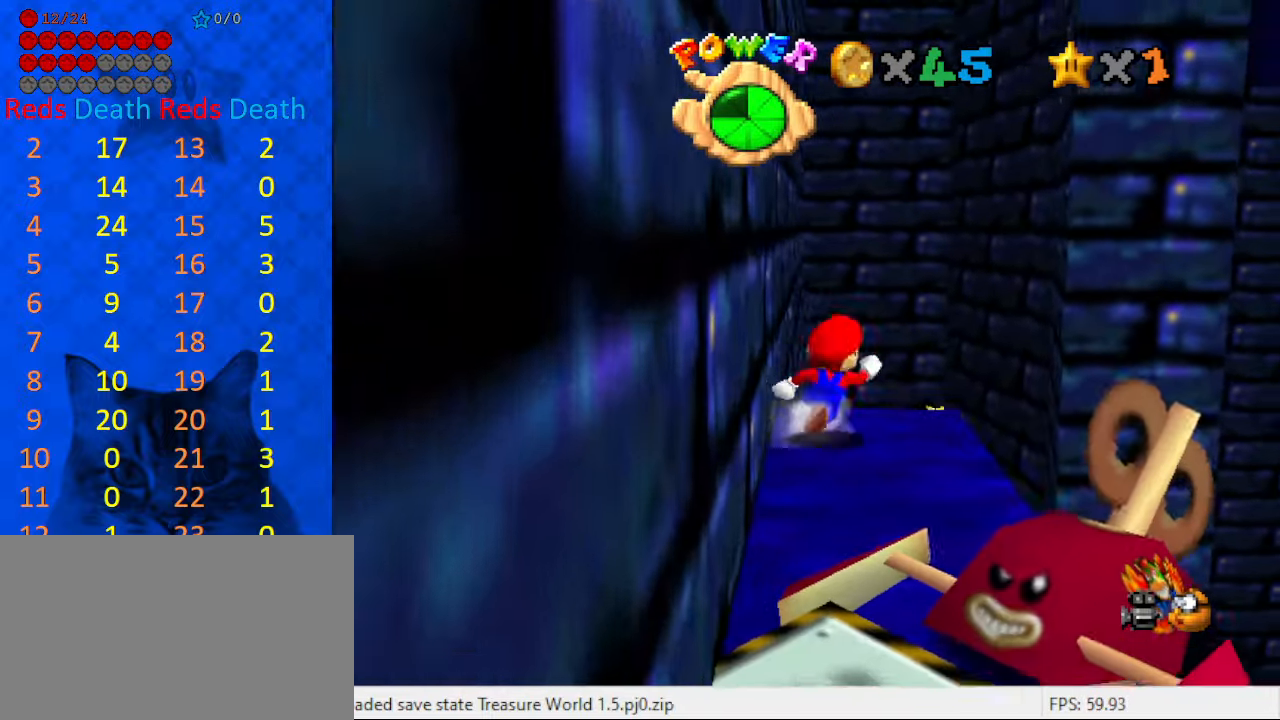
{"keys": ["shift", "up"], "events": [[100, "up", "up"], [233, "left", "down"], [233, "up", "down"], [266, "right", "up"], [333, "shift", "down"], [433, "left", "up"]]}
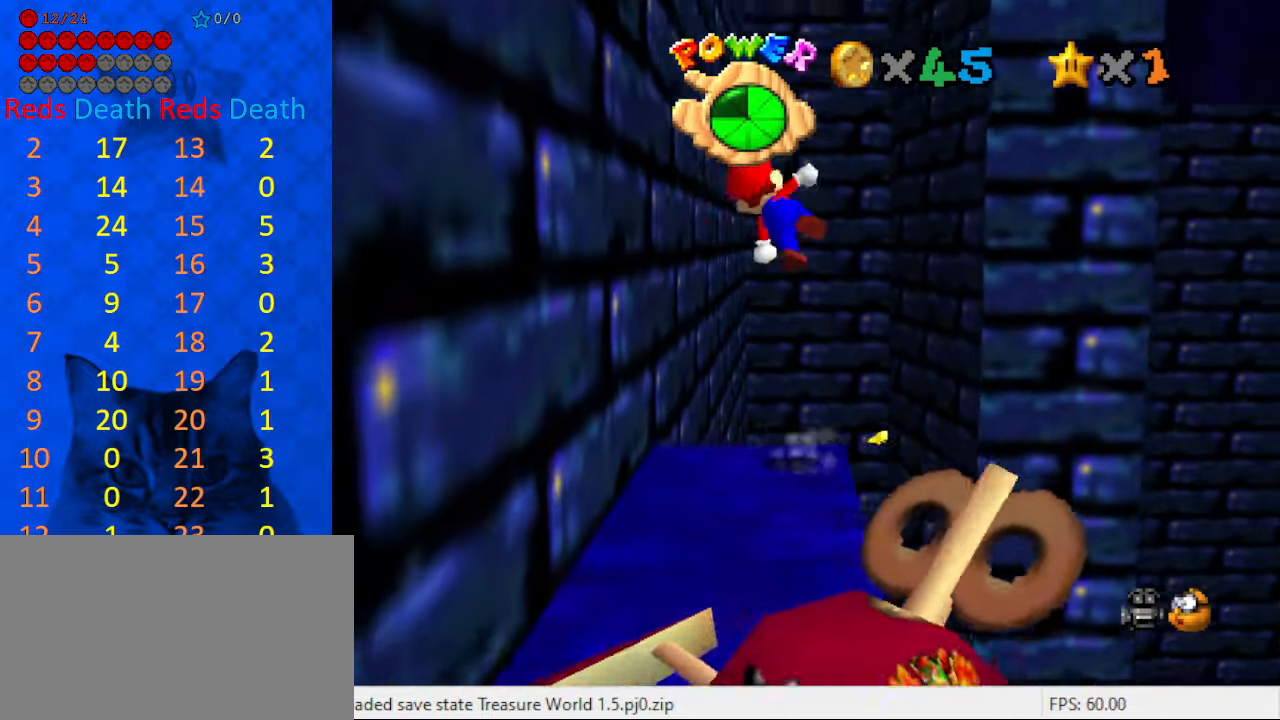
{"keys": ["left", "up"], "events": [[333, "left", "down"], [433, "shift", "up"]]}
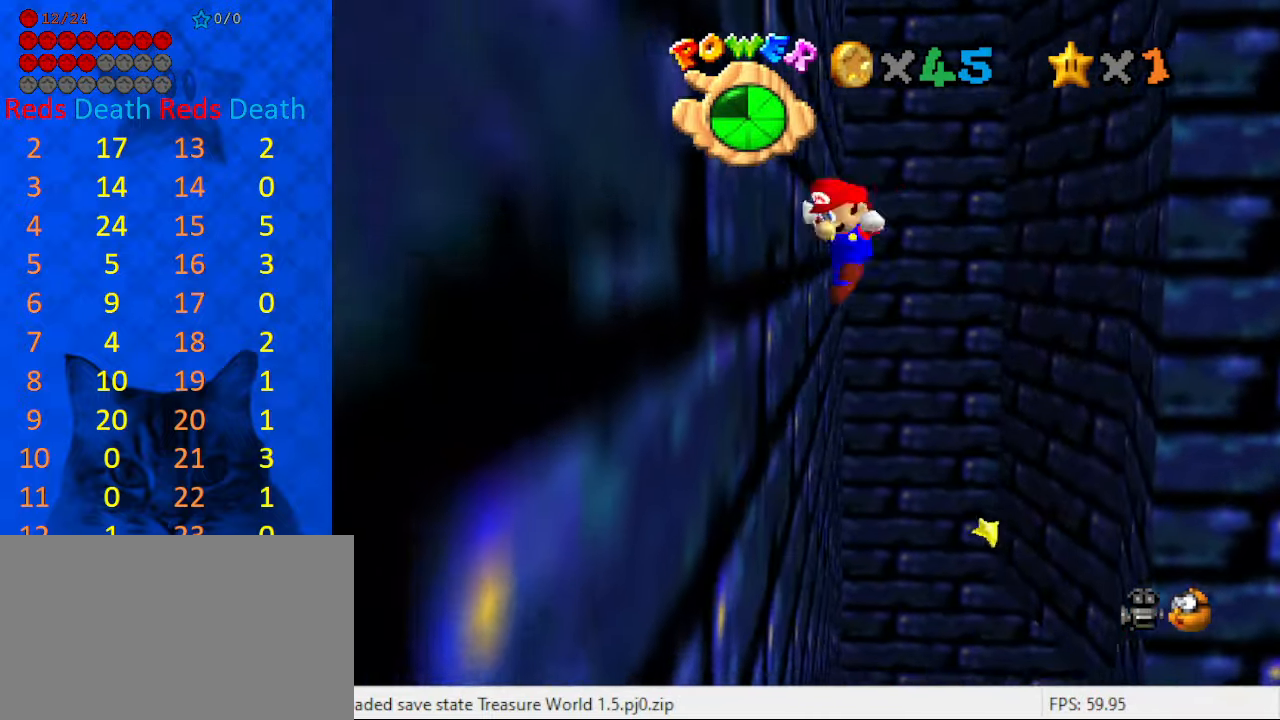
{"keys": ["a", "shift", "up"], "events": [[33, "left", "up"], [66, "shift", "down"], [433, "a", "down"]]}
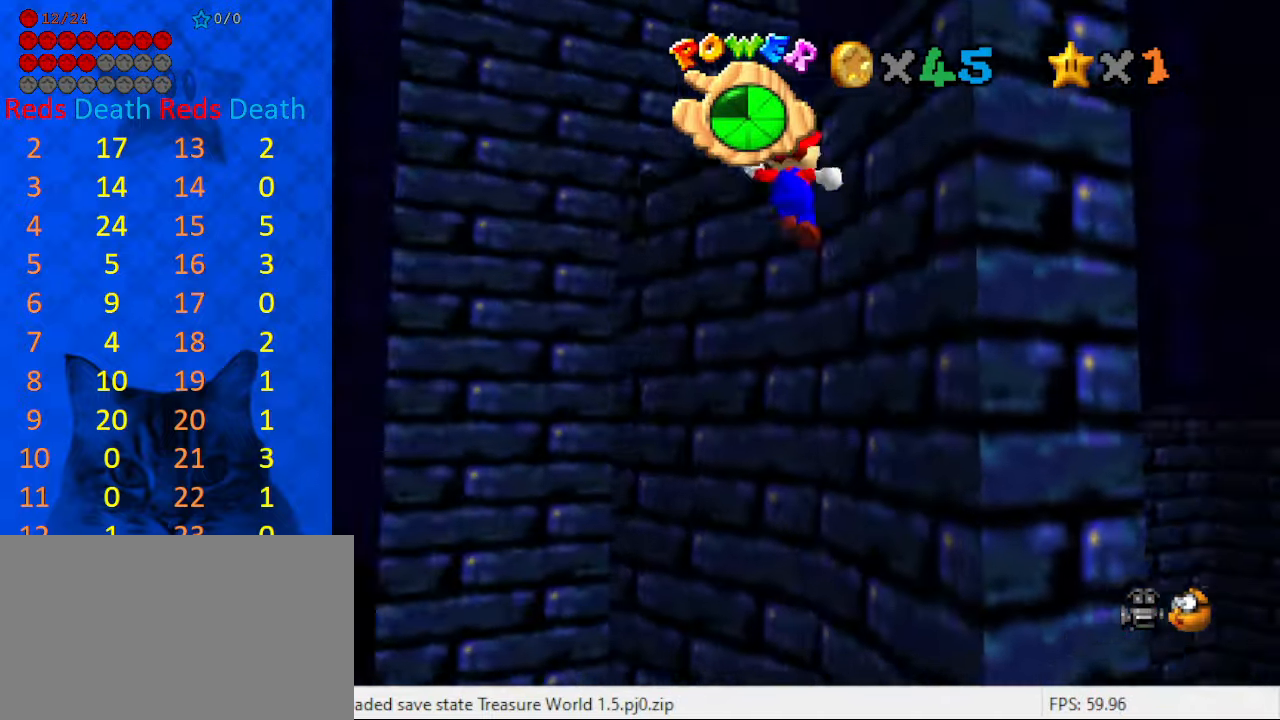
{"keys": ["left", "up"], "events": [[100, "a", "up"], [100, "left", "down"], [500, "shift", "up"]]}
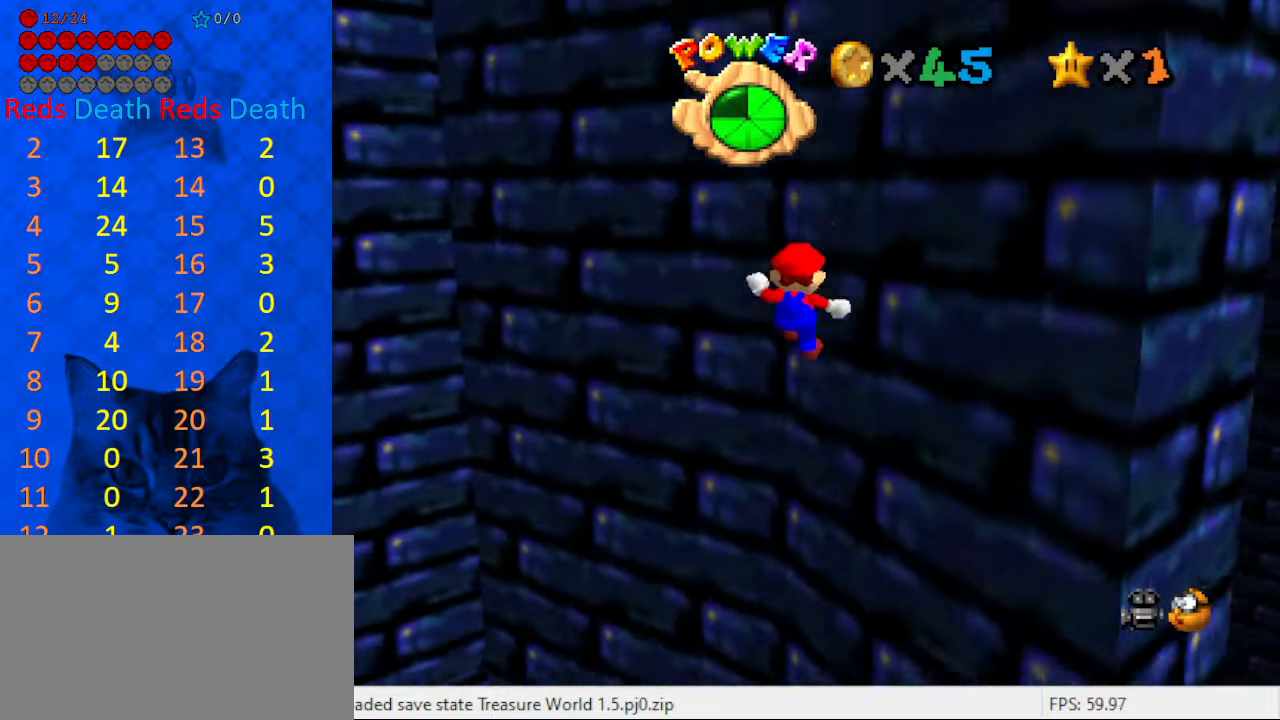
{"keys": ["up"], "events": [[66, "left", "up"], [200, "return", "down"], [333, "return", "up"]]}
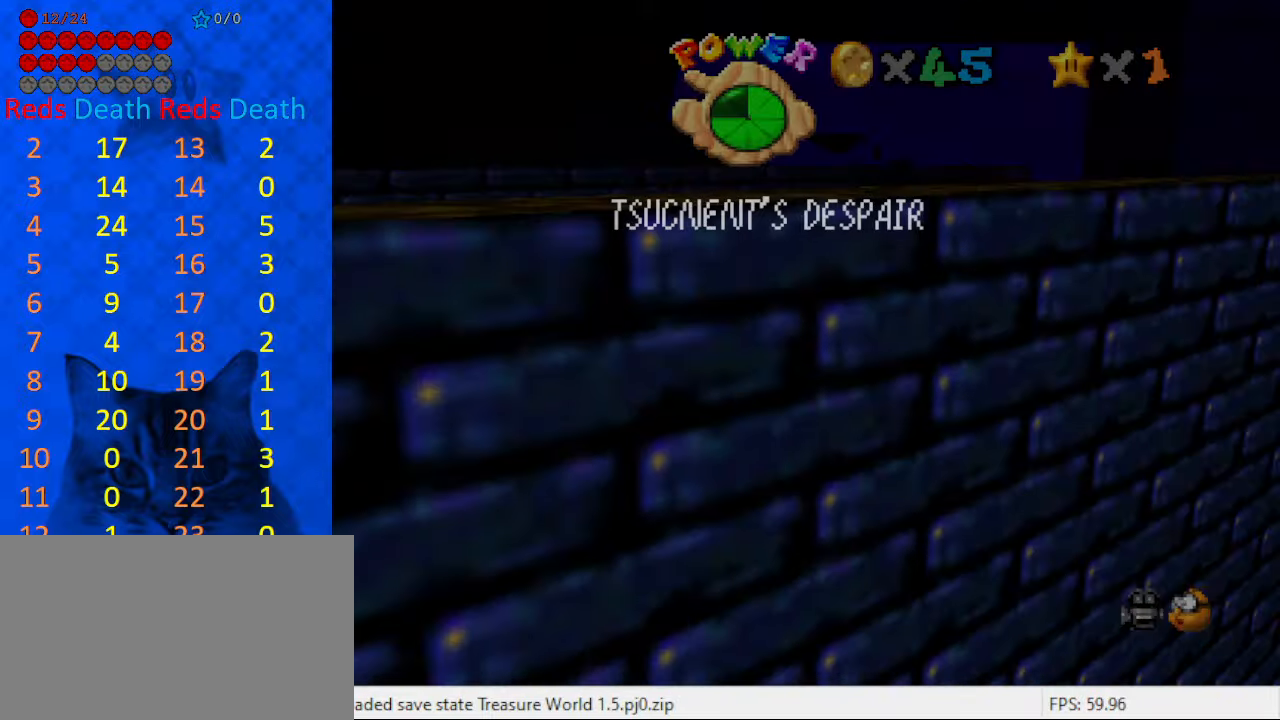
{"keys": ["up"], "events": [[433, "shift", "down"], [500, "shift", "up"]]}
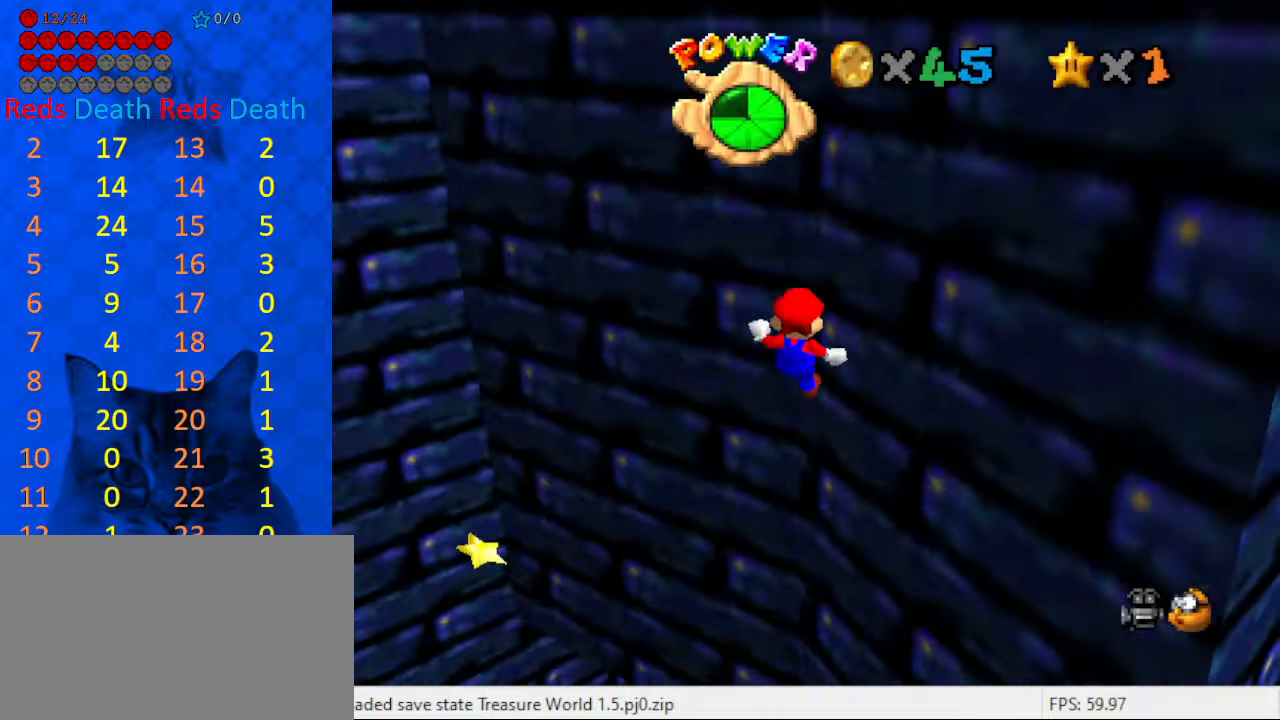
{"keys": ["up"], "events": [[67, "shift", "down"], [133, "return", "down"], [233, "return", "up"], [267, "shift", "up"], [400, "shift", "down"], [467, "shift", "up"]]}
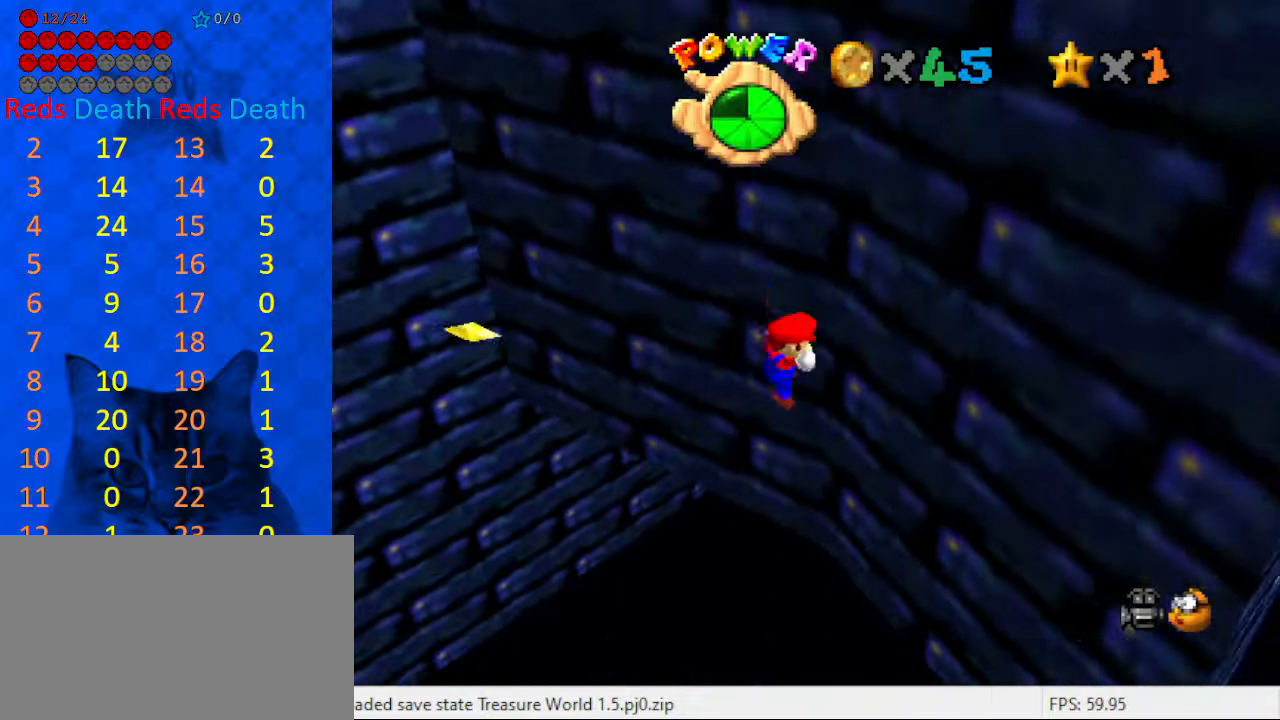
{"keys": ["left", "shift"], "events": [[33, "return", "down"], [33, "shift", "down"], [133, "return", "up"], [200, "shift", "up"], [267, "shift", "down"], [267, "up", "up"], [333, "left", "down"], [367, "d", "down"], [500, "d", "up"]]}
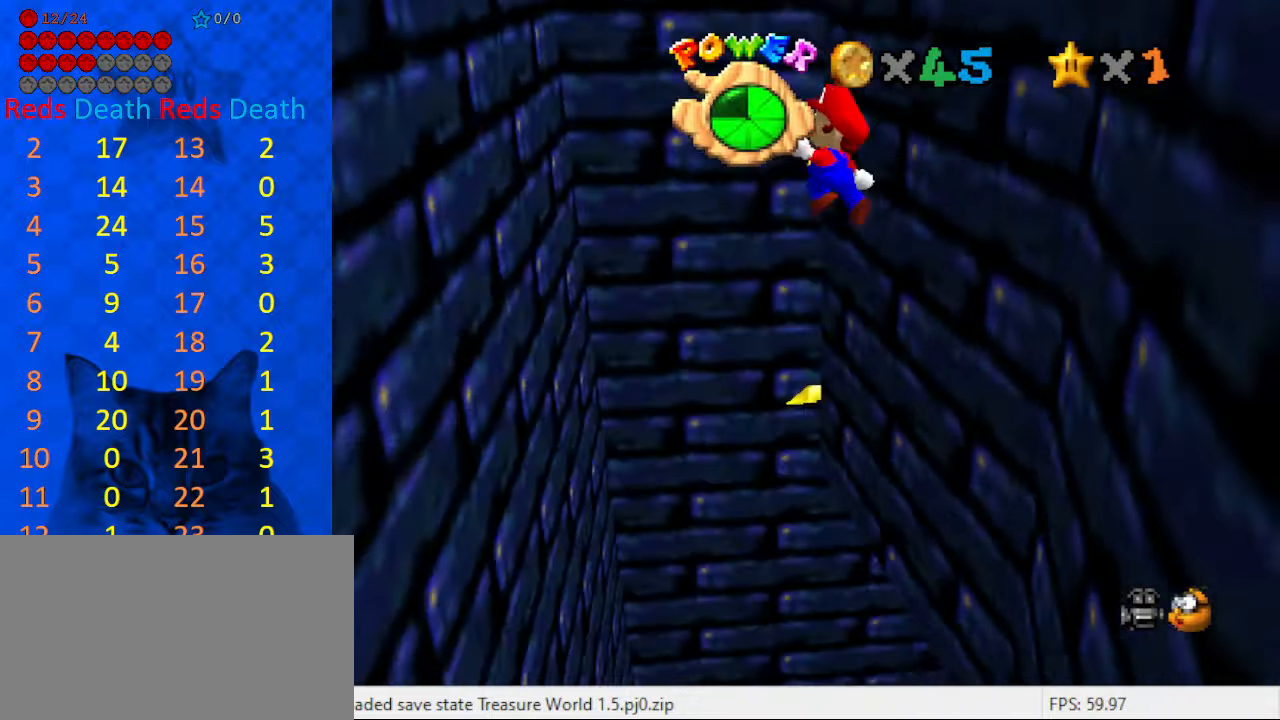
{"keys": ["left"], "events": [[67, "up", "down"], [333, "up", "up"], [433, "shift", "up"]]}
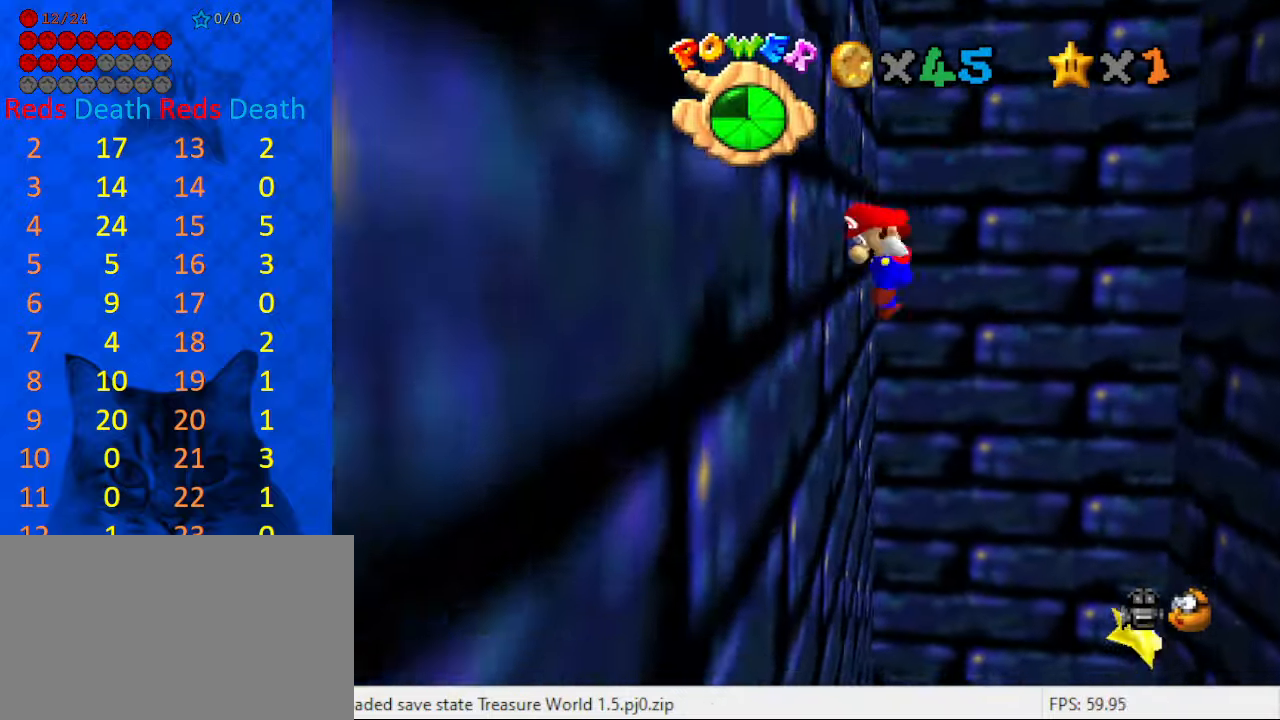
{"keys": ["right", "shift"], "events": [[33, "right", "down"], [67, "left", "up"], [67, "shift", "down"]]}
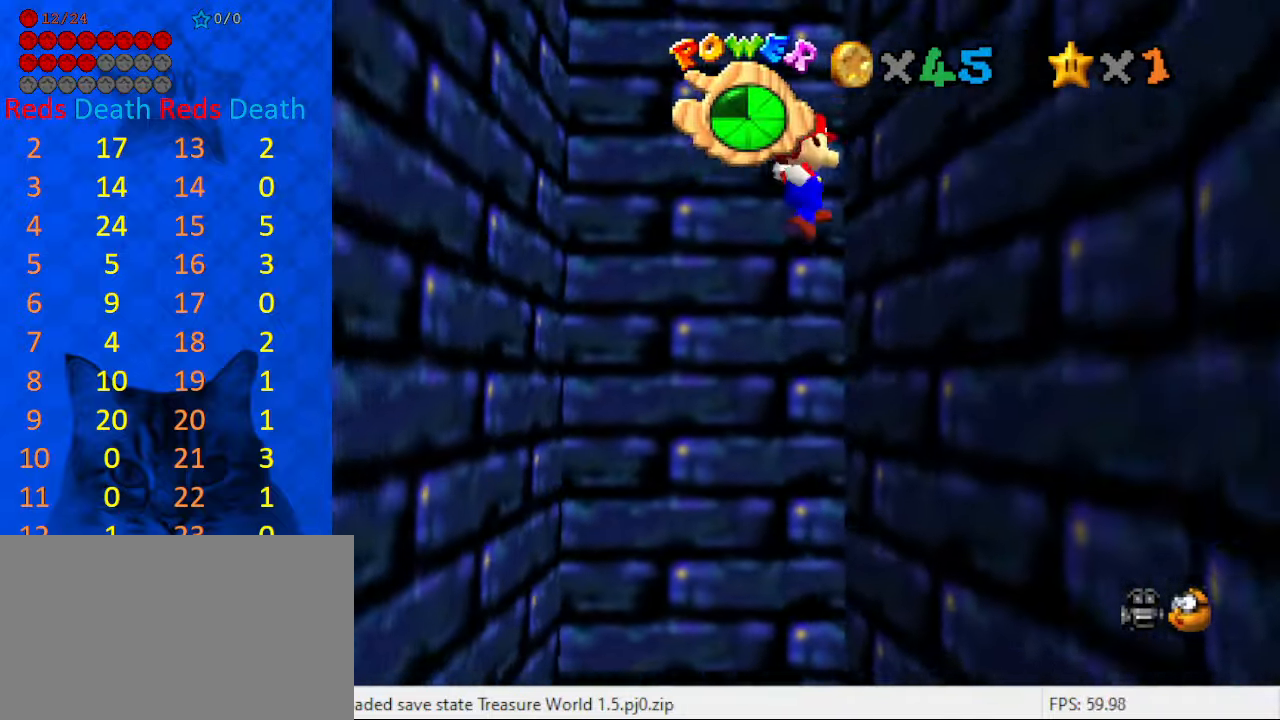
{"keys": ["left"], "events": [[133, "shift", "up"], [167, "left", "down"], [233, "right", "up"], [233, "shift", "down"], [467, "shift", "up"]]}
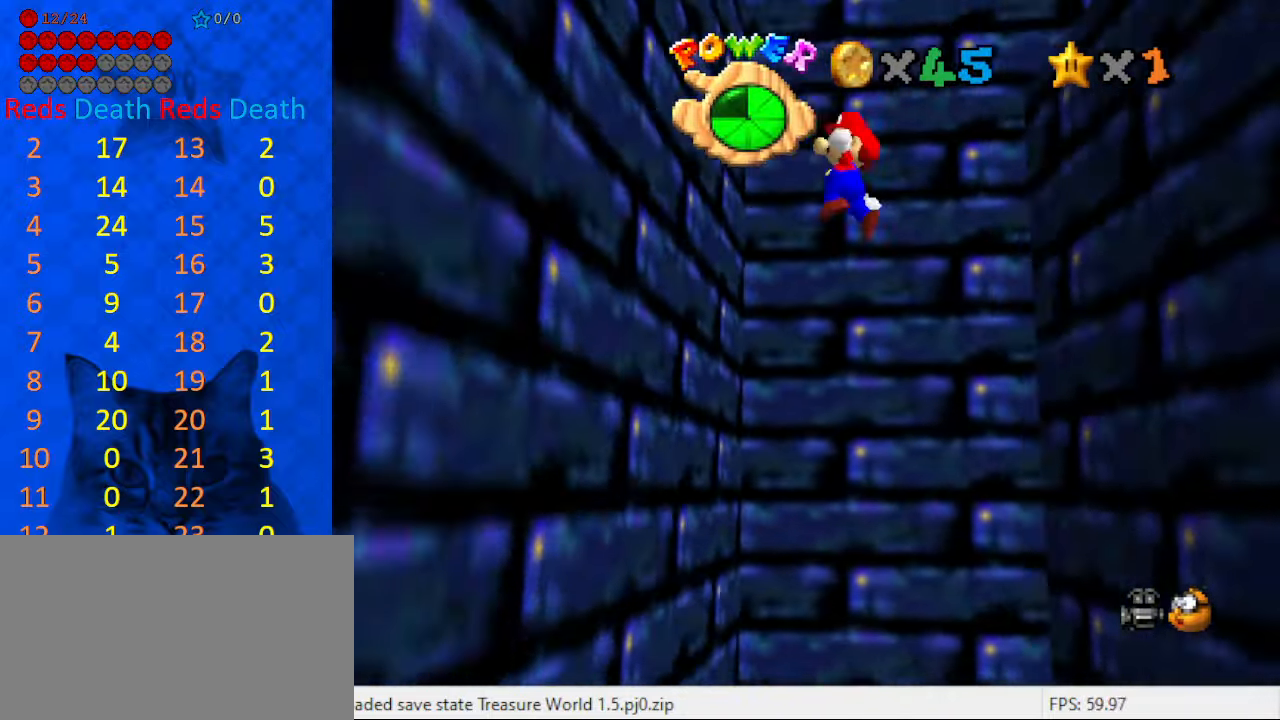
{"keys": ["right", "shift"], "events": [[300, "right", "down"], [300, "shift", "down"], [333, "left", "up"]]}
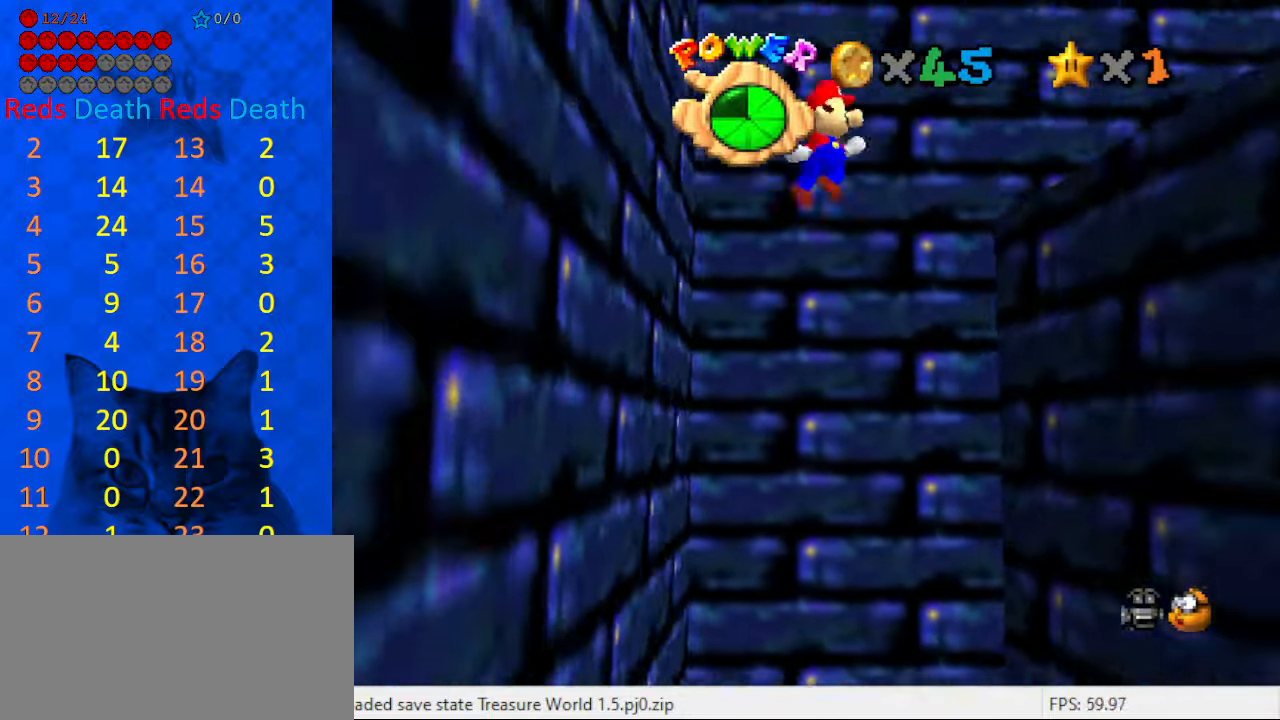
{"keys": ["right", "shift"], "events": [[33, "right", "up"], [167, "left", "down"], [333, "left", "up"], [500, "right", "down"]]}
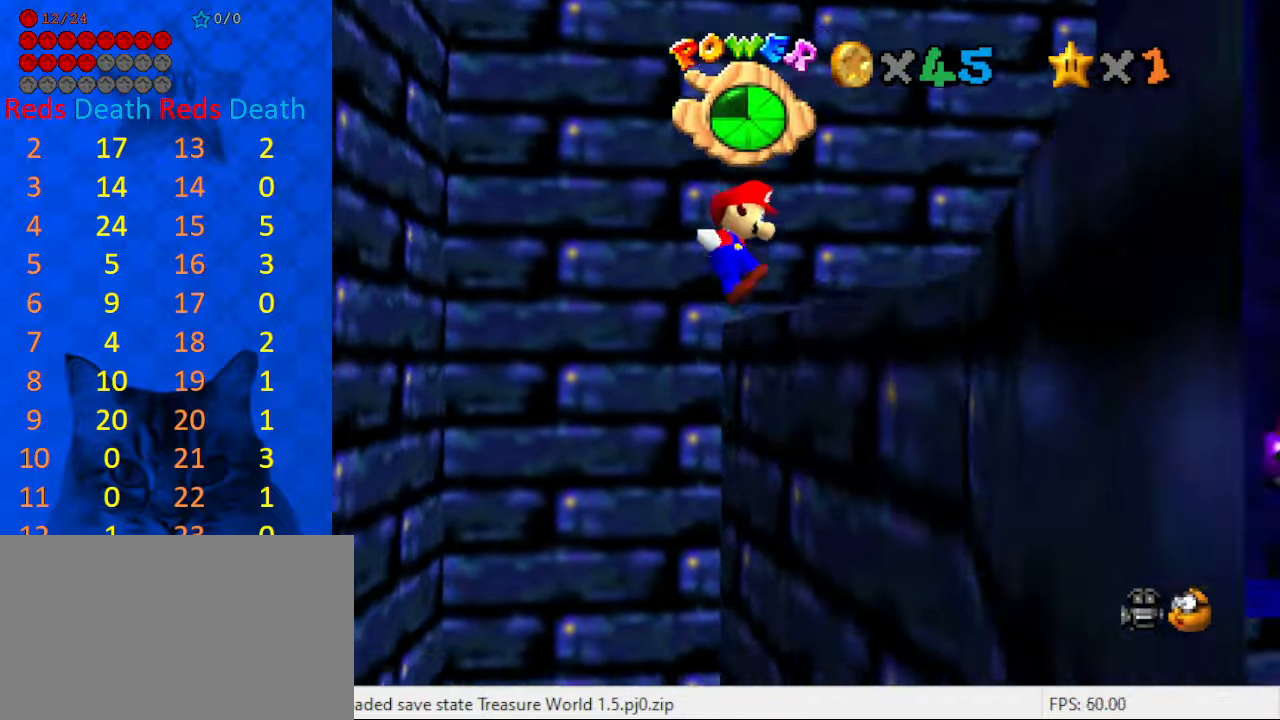
{"keys": [], "events": [[67, "shift", "up"], [133, "right", "up"], [300, "shift", "down"], [467, "shift", "up"]]}